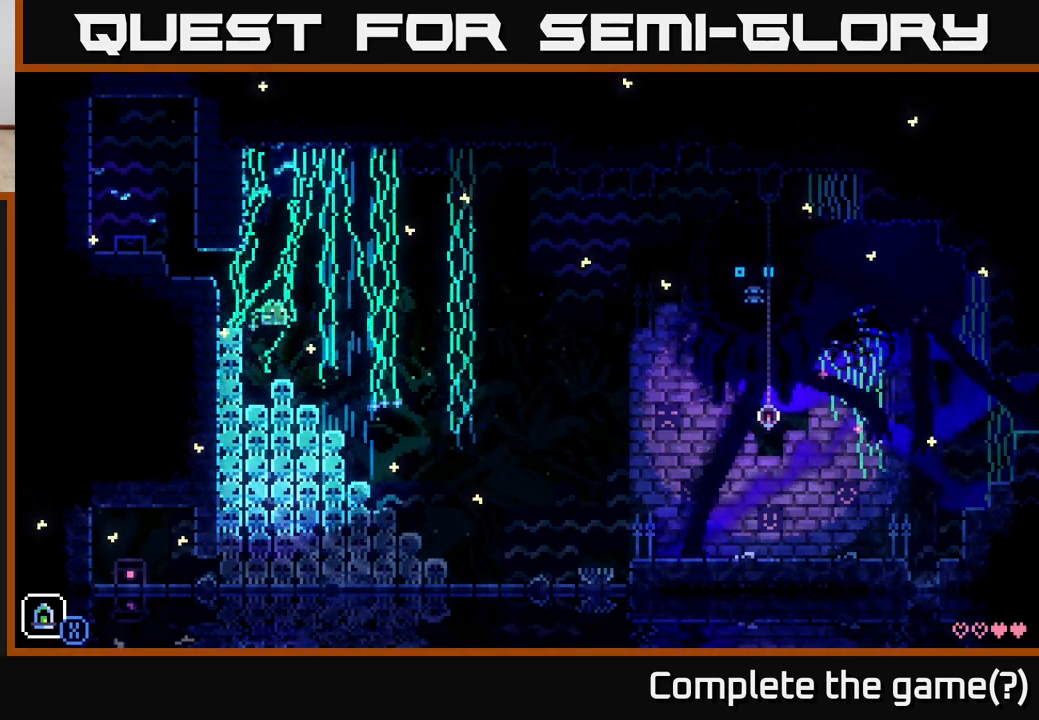
Gameplay with a controller (Xbox layout); each line is a JSON object with the inputs held at the frame after it. "events" lists button and stick changes between this image and that frame as [ms after this image, input, new state], when the widget could be followed in between.
{"buttons": [], "left_stick": "right", "right_stick": "center", "events": []}
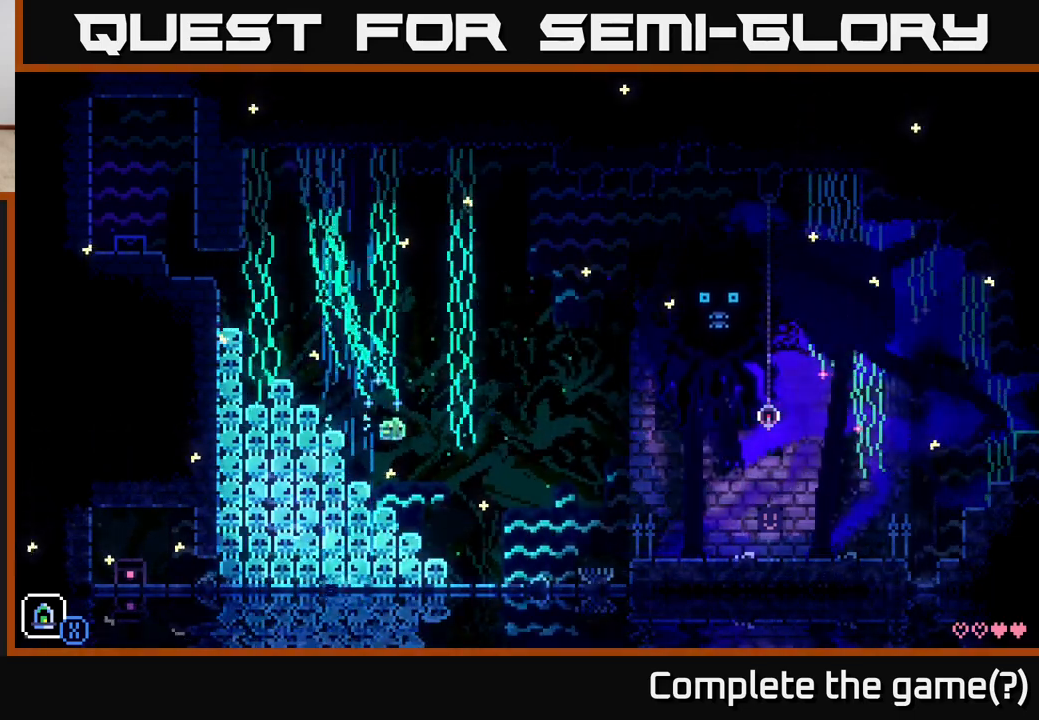
{"buttons": [], "left_stick": "right", "right_stick": "center", "events": [[33, "A", "down"], [317, "A", "up"]]}
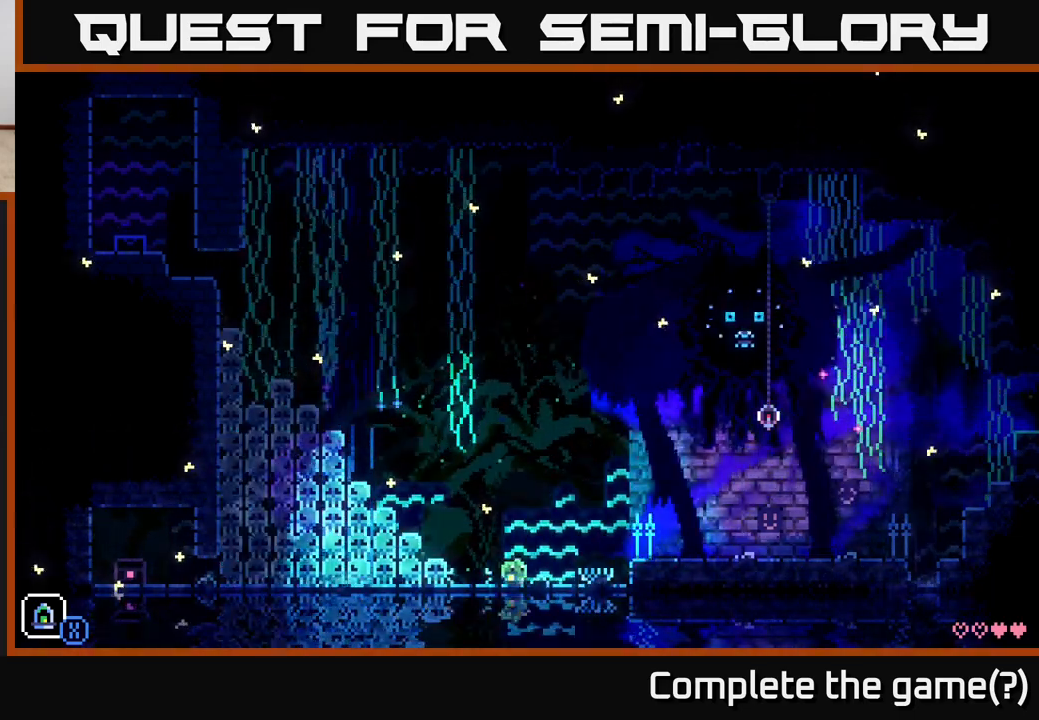
{"buttons": [], "left_stick": "right", "right_stick": "center", "events": [[17, "A", "down"], [417, "A", "up"]]}
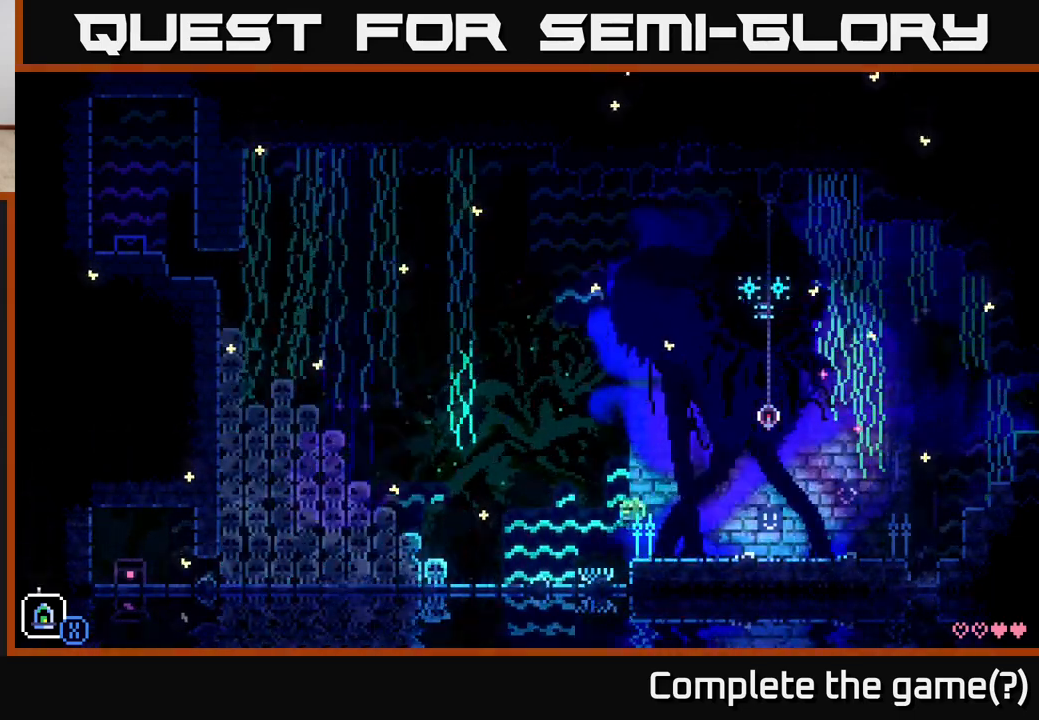
{"buttons": ["A"], "left_stick": "right", "right_stick": "center", "events": [[150, "A", "down"]]}
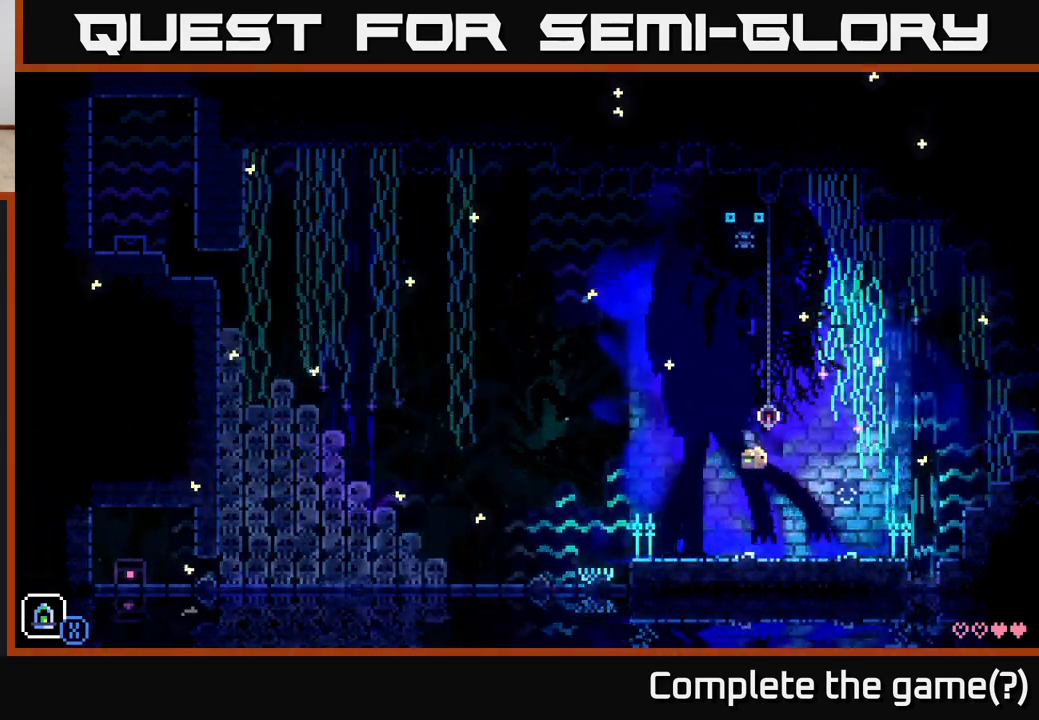
{"buttons": ["A"], "left_stick": "right", "right_stick": "center", "events": [[33, "A", "up"], [483, "A", "down"]]}
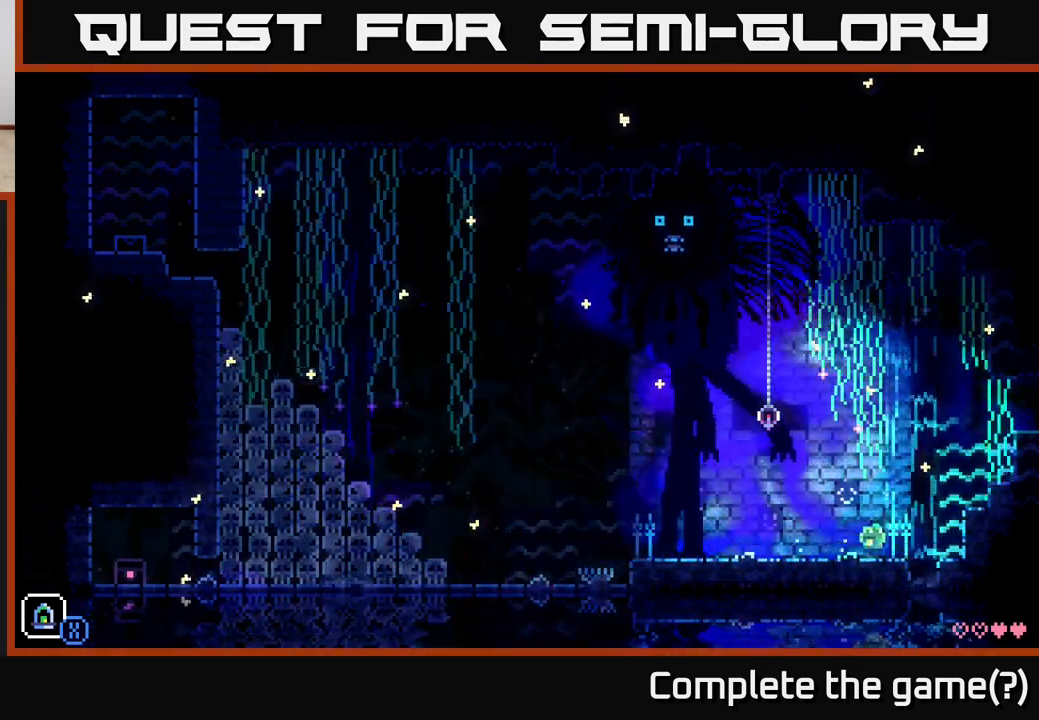
{"buttons": [], "left_stick": "right", "right_stick": "center", "events": [[383, "A", "up"]]}
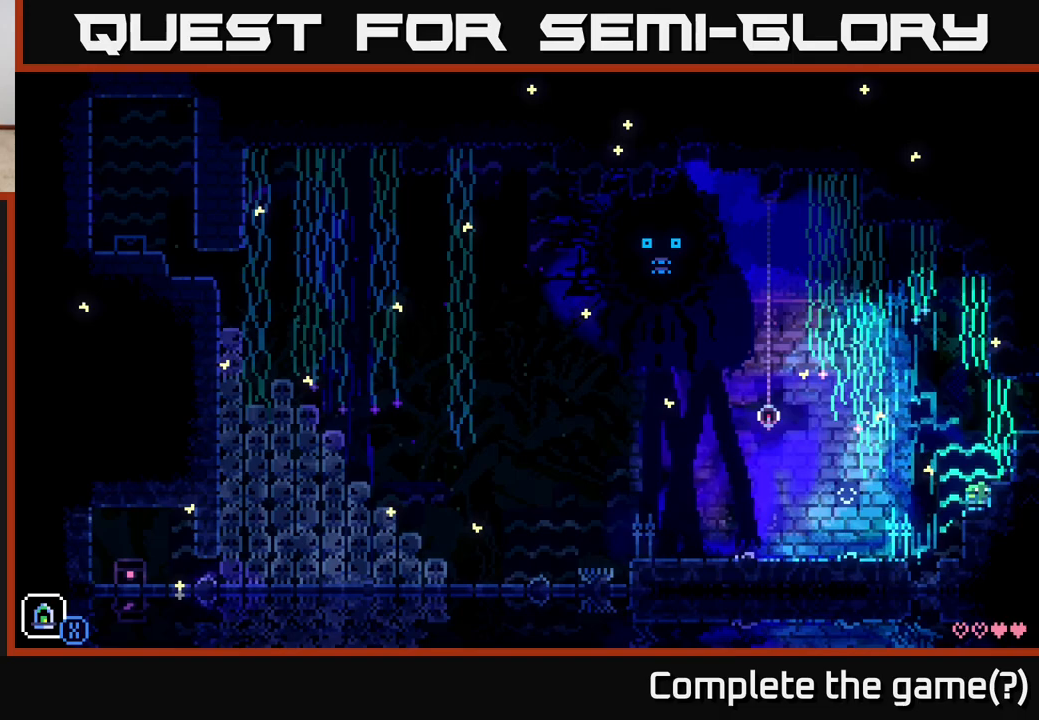
{"buttons": ["A"], "left_stick": "left", "right_stick": "center", "events": [[50, "left_stick", "left"], [167, "A", "down"]]}
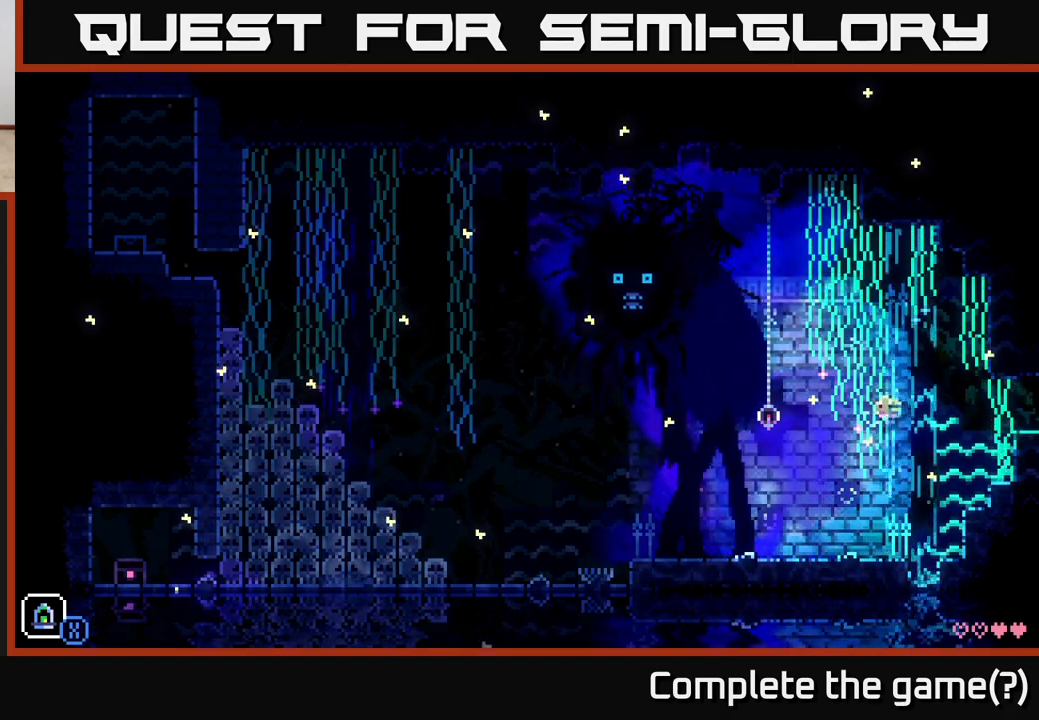
{"buttons": ["A"], "left_stick": "left", "right_stick": "center", "events": [[33, "A", "up"], [433, "A", "down"]]}
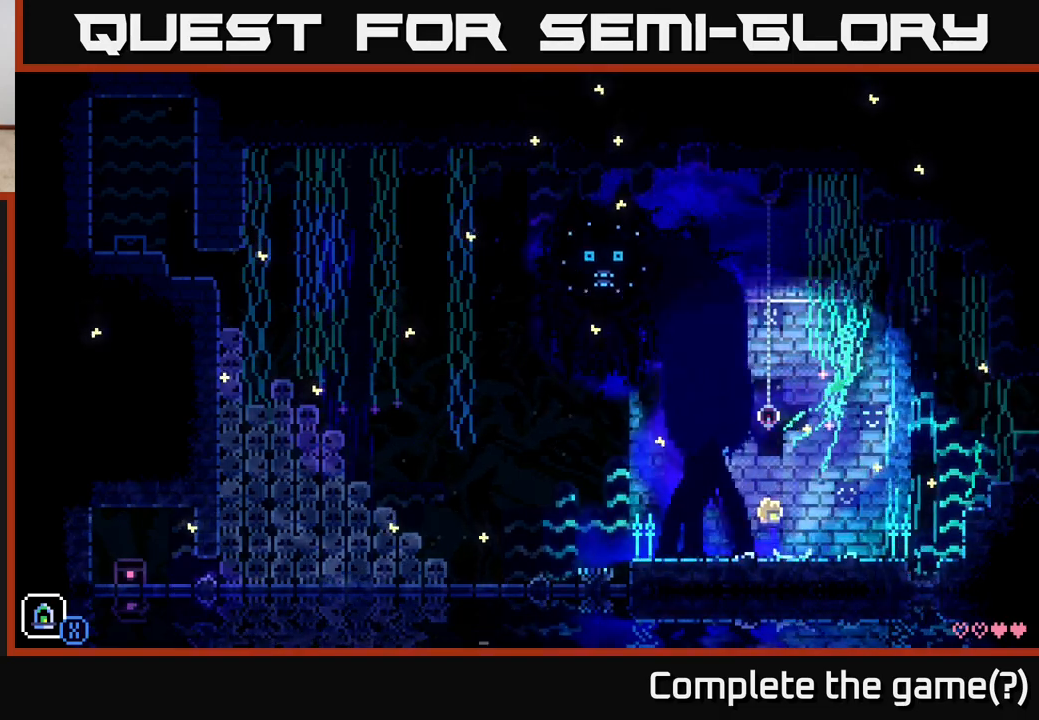
{"buttons": [], "left_stick": "center", "right_stick": "center", "events": [[267, "A", "up"], [400, "left_stick", "center"]]}
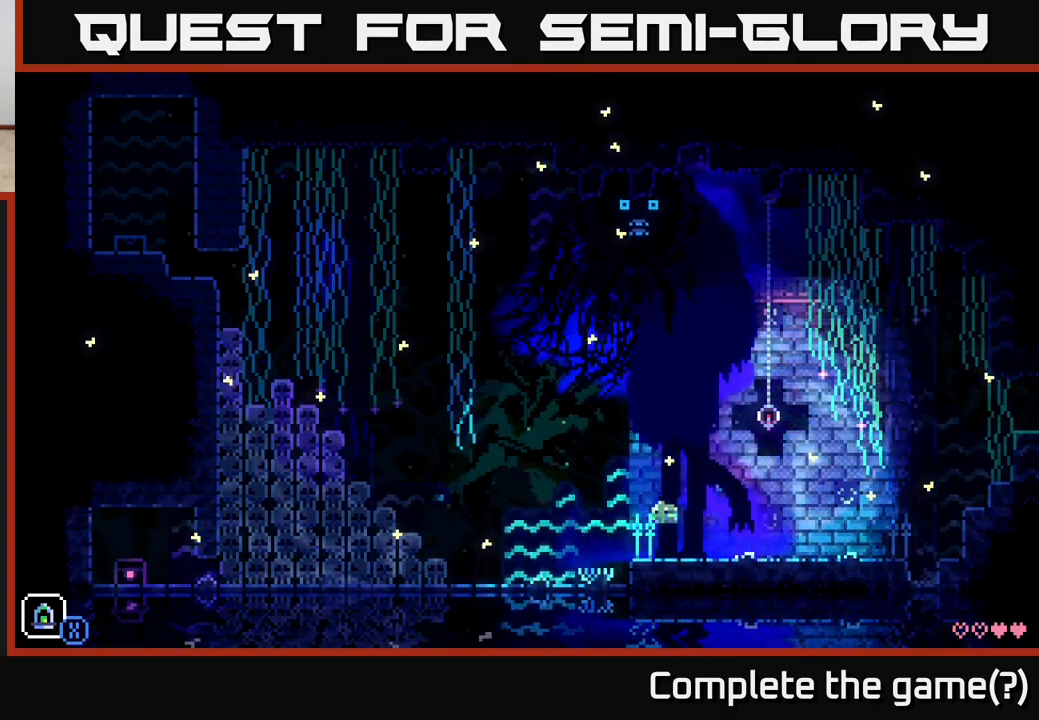
{"buttons": ["R1"], "left_stick": "left", "right_stick": "center", "events": [[83, "left_stick", "right"], [117, "A", "down"], [233, "left_stick", "center"], [367, "left_stick", "left"], [433, "A", "up"], [433, "R1", "down"]]}
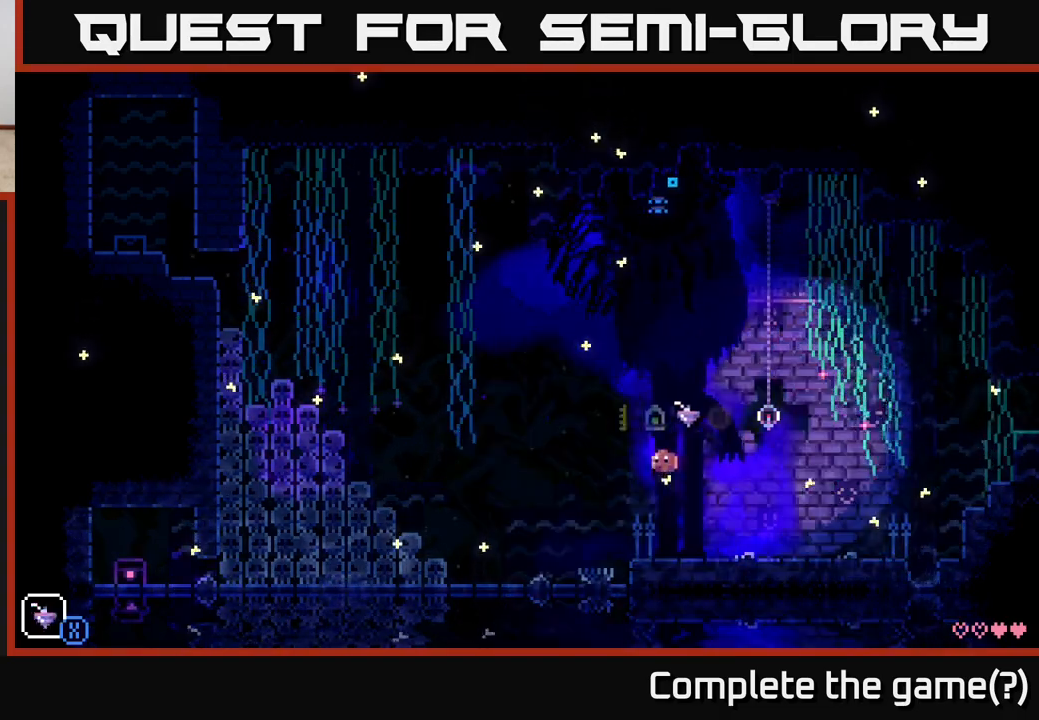
{"buttons": ["A"], "left_stick": "left", "right_stick": "center", "events": [[33, "R1", "up"], [483, "A", "down"]]}
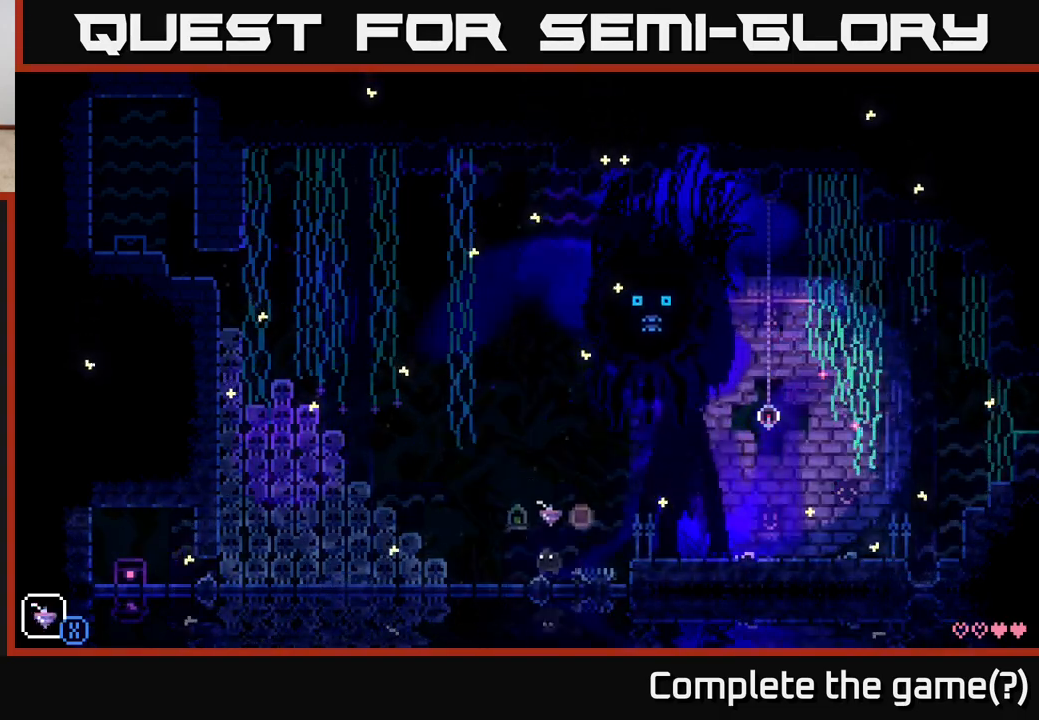
{"buttons": [], "left_stick": "left", "right_stick": "center", "events": [[83, "X", "down"], [267, "X", "up"], [333, "A", "up"], [383, "left_stick", "center"], [500, "left_stick", "left"]]}
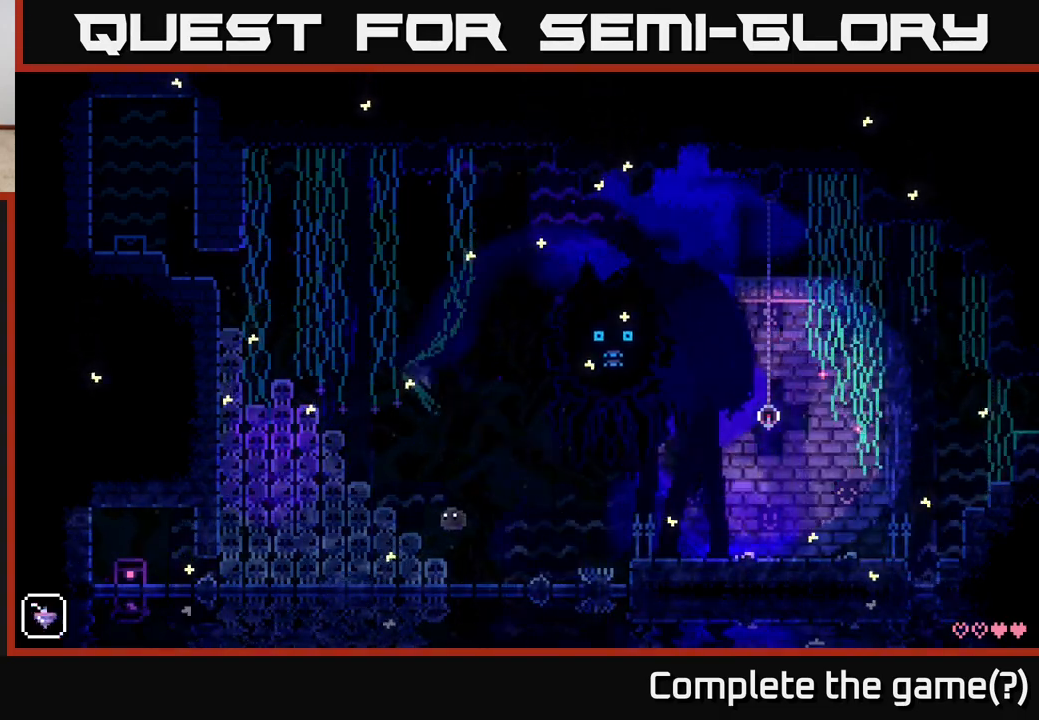
{"buttons": [], "left_stick": "center", "right_stick": "center", "events": [[200, "A", "down"], [200, "left_stick", "center"], [283, "left_stick", "left"], [483, "left_stick", "center"], [500, "A", "up"]]}
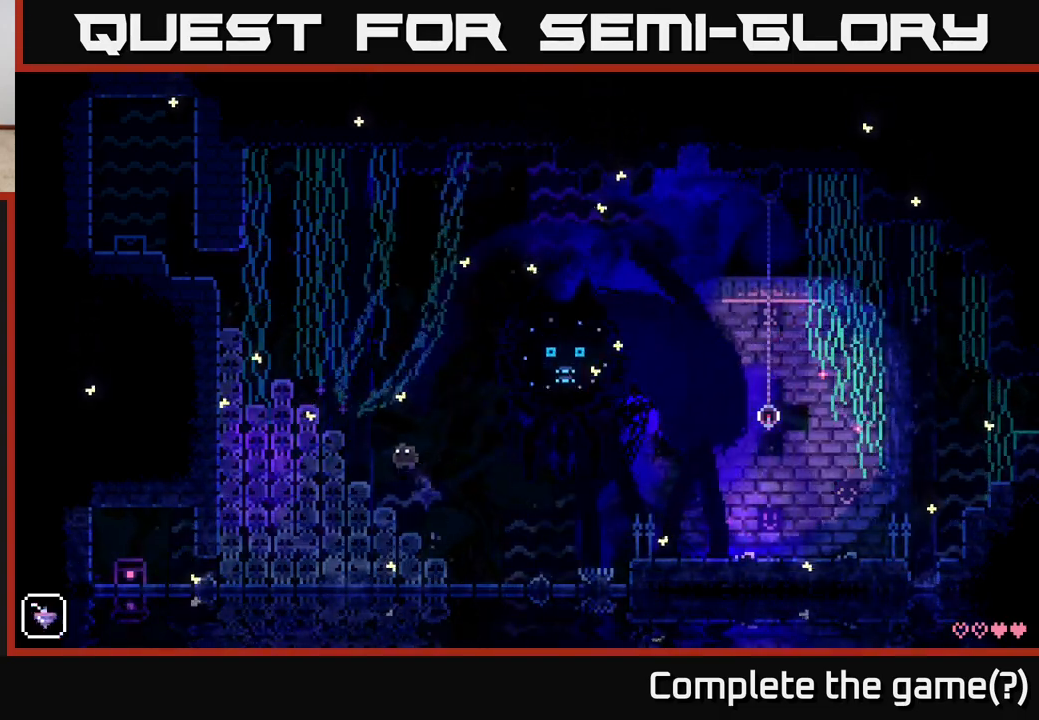
{"buttons": [], "left_stick": "right", "right_stick": "center", "events": [[100, "left_stick", "right"], [217, "L1", "down"], [317, "L1", "up"]]}
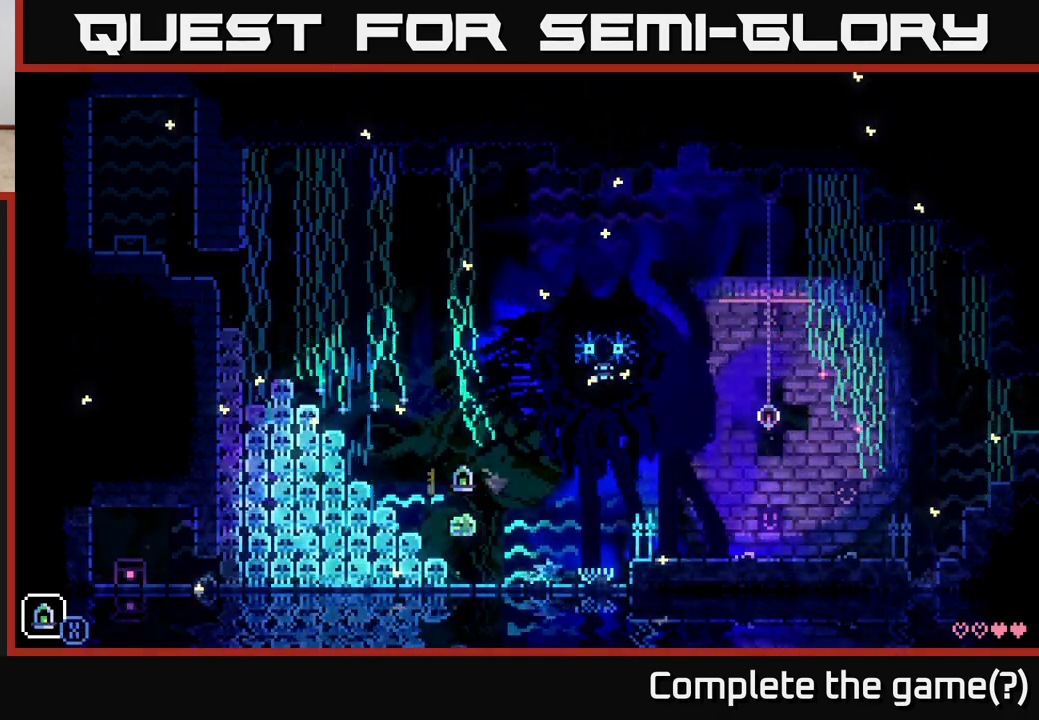
{"buttons": ["A"], "left_stick": "right", "right_stick": "center", "events": [[183, "A", "down"]]}
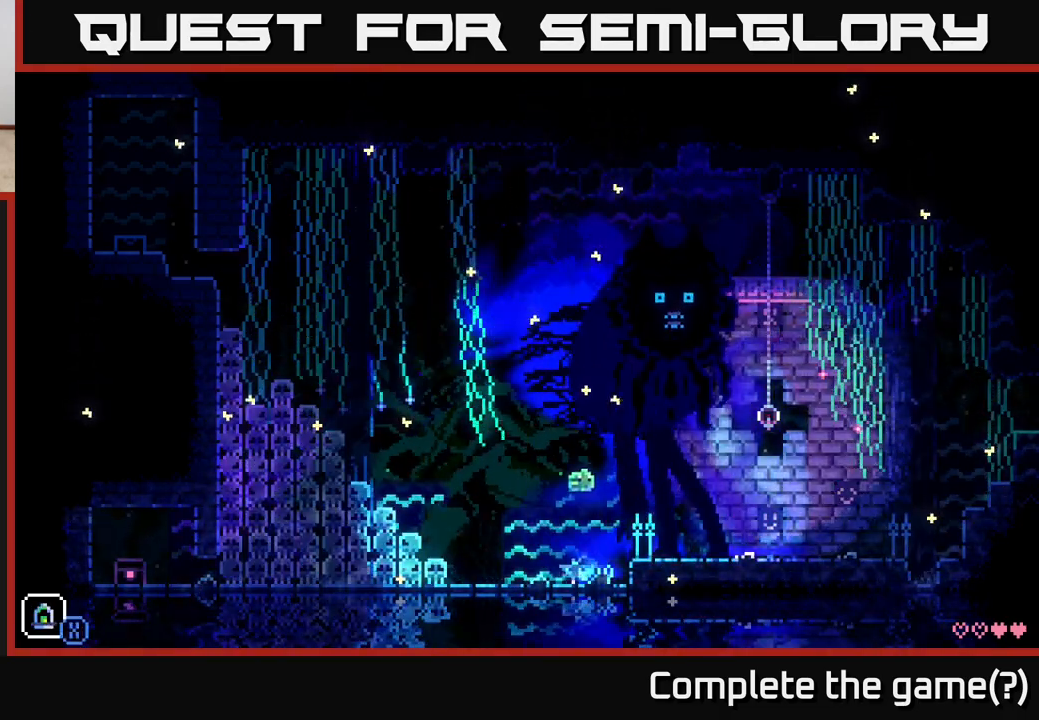
{"buttons": ["A"], "left_stick": "up-left", "right_stick": "center", "events": [[83, "A", "up"], [283, "A", "down"], [483, "left_stick", "up-left"]]}
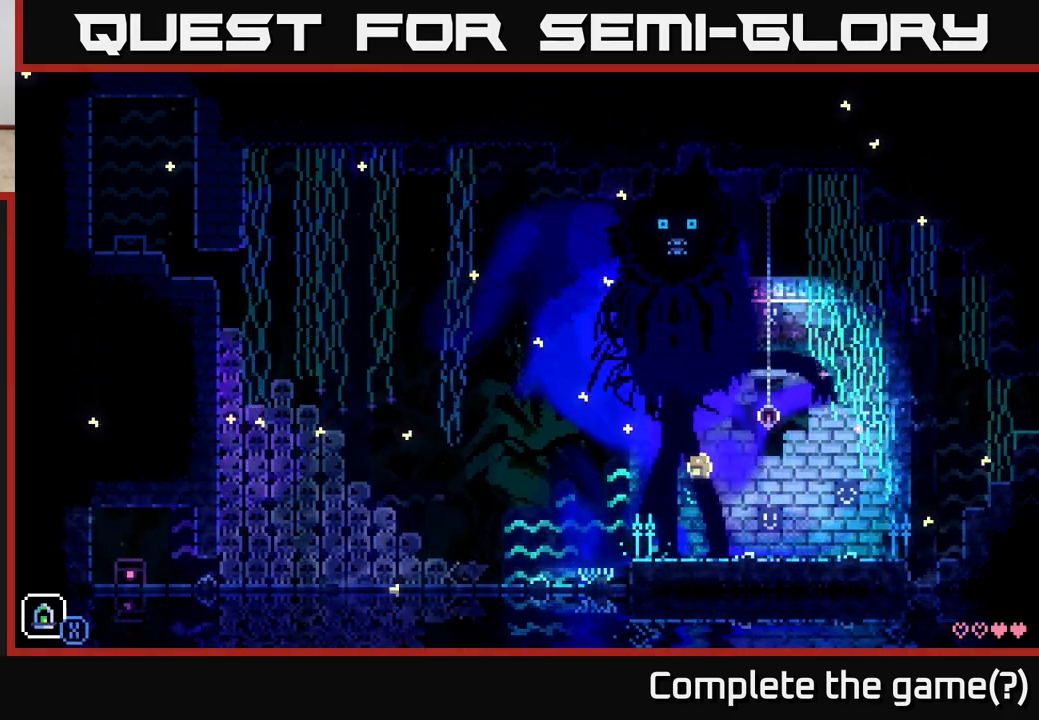
{"buttons": [], "left_stick": "center", "right_stick": "center", "events": [[17, "left_stick", "left"], [183, "A", "up"], [250, "left_stick", "center"]]}
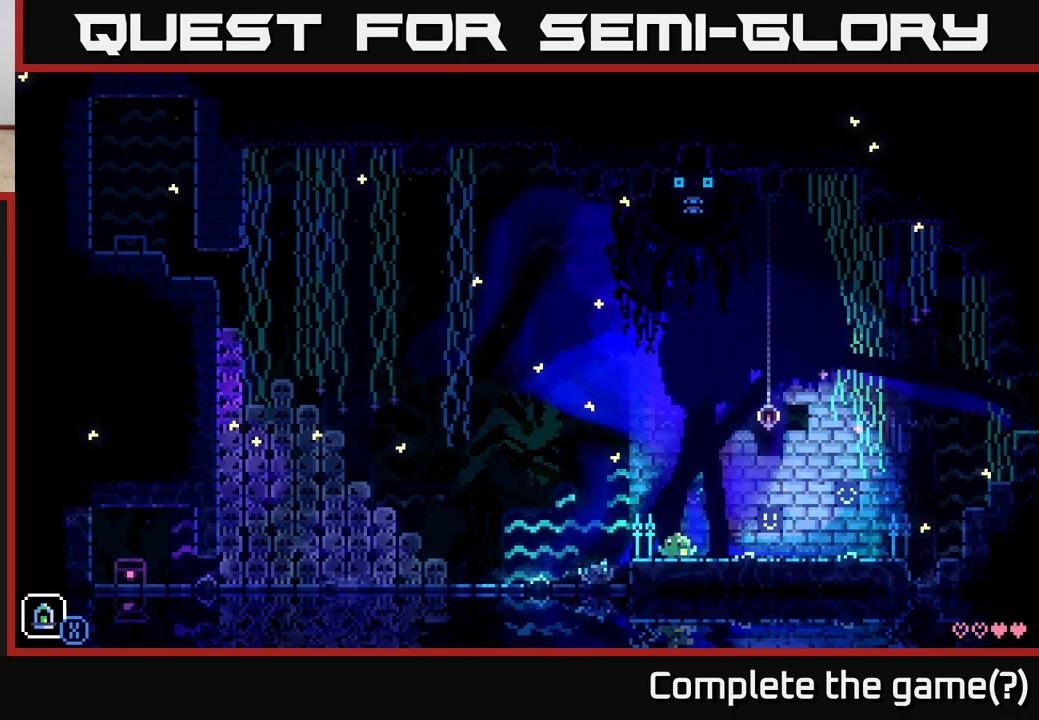
{"buttons": [], "left_stick": "right", "right_stick": "center", "events": [[100, "A", "down"], [200, "left_stick", "right"], [417, "A", "up"]]}
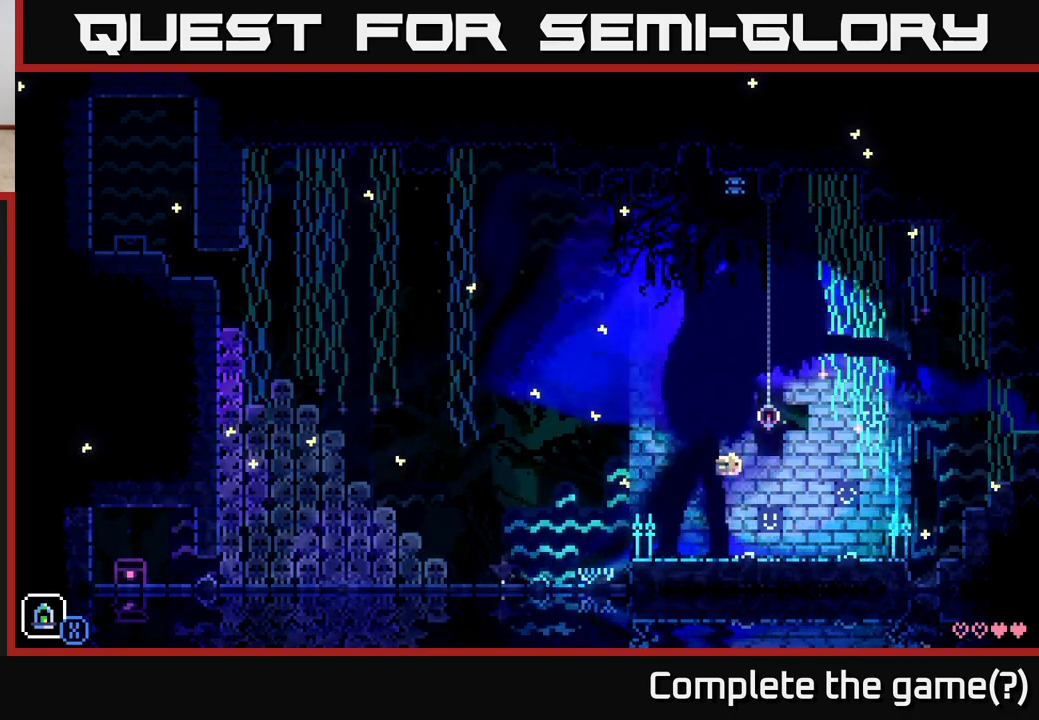
{"buttons": ["A"], "left_stick": "right", "right_stick": "center", "events": [[167, "left_stick", "center"], [233, "A", "down"], [450, "left_stick", "right"]]}
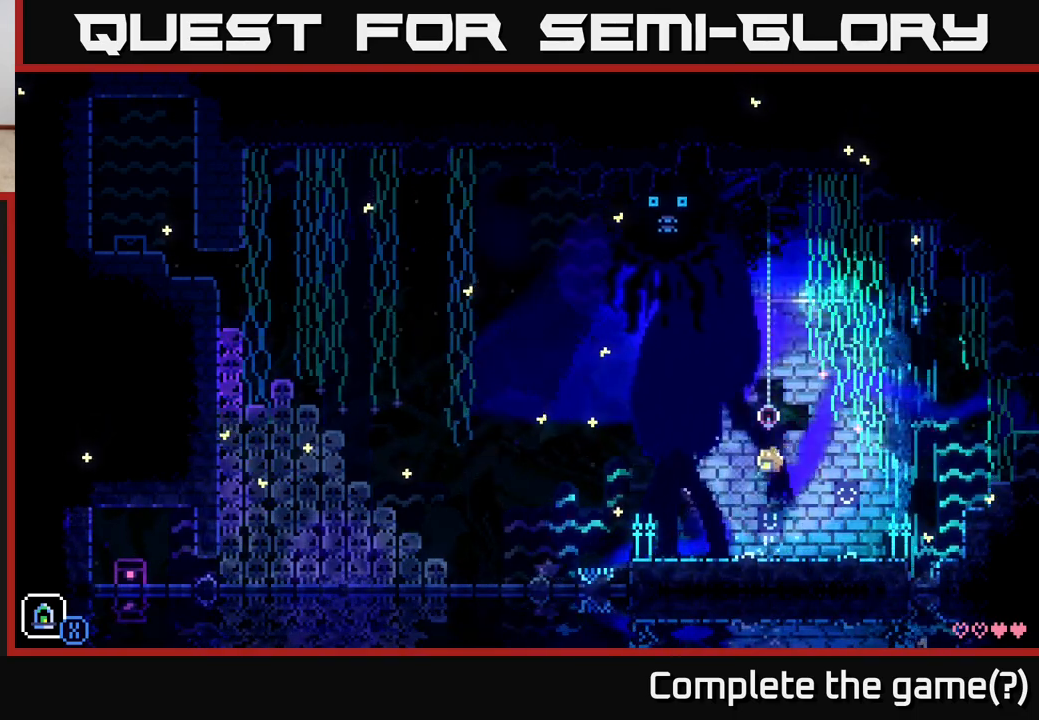
{"buttons": ["A"], "left_stick": "left", "right_stick": "center", "events": [[133, "A", "up"], [400, "left_stick", "left"], [467, "A", "down"]]}
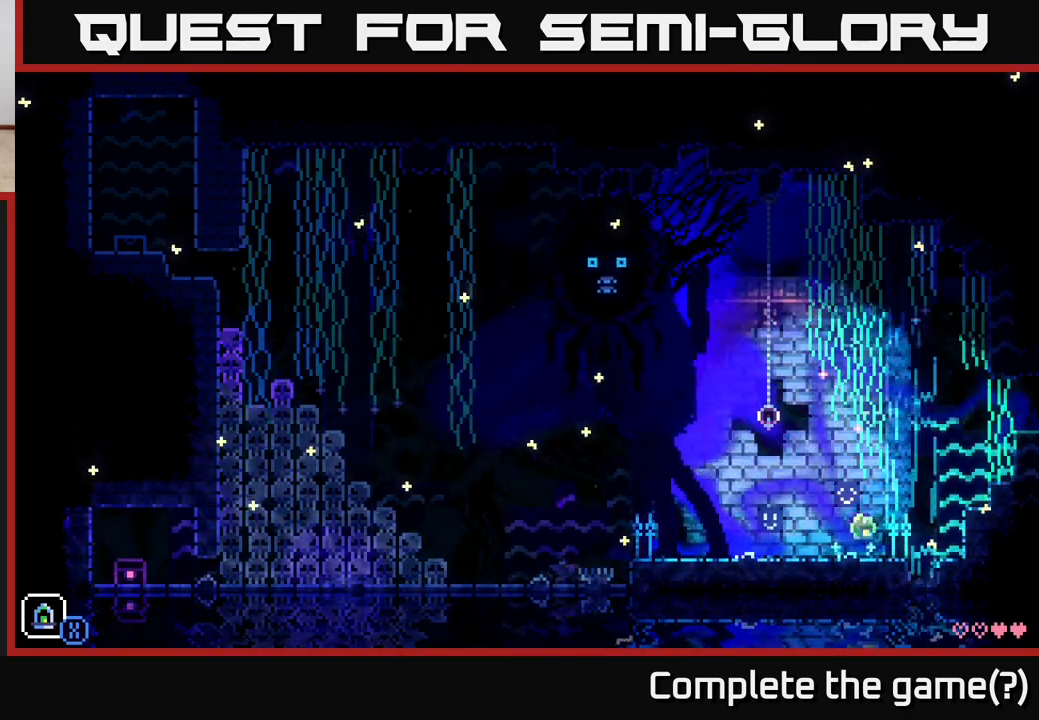
{"buttons": [], "left_stick": "left", "right_stick": "center", "events": [[367, "A", "up"]]}
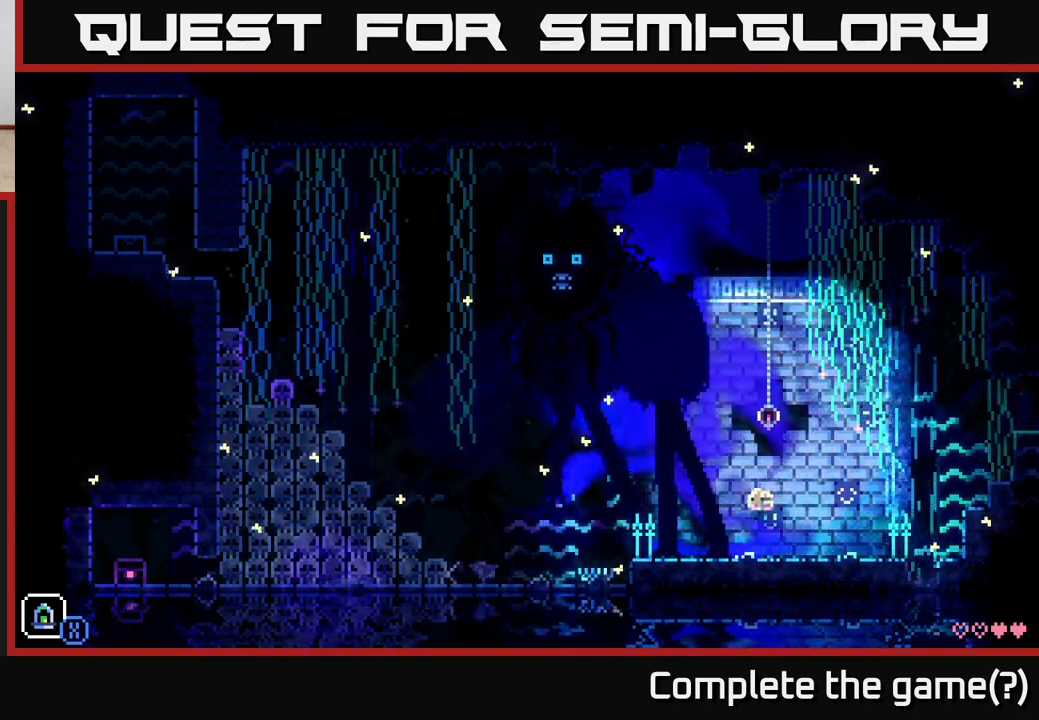
{"buttons": ["A"], "left_stick": "up-right", "right_stick": "center", "events": [[167, "A", "down"], [433, "left_stick", "up-right"]]}
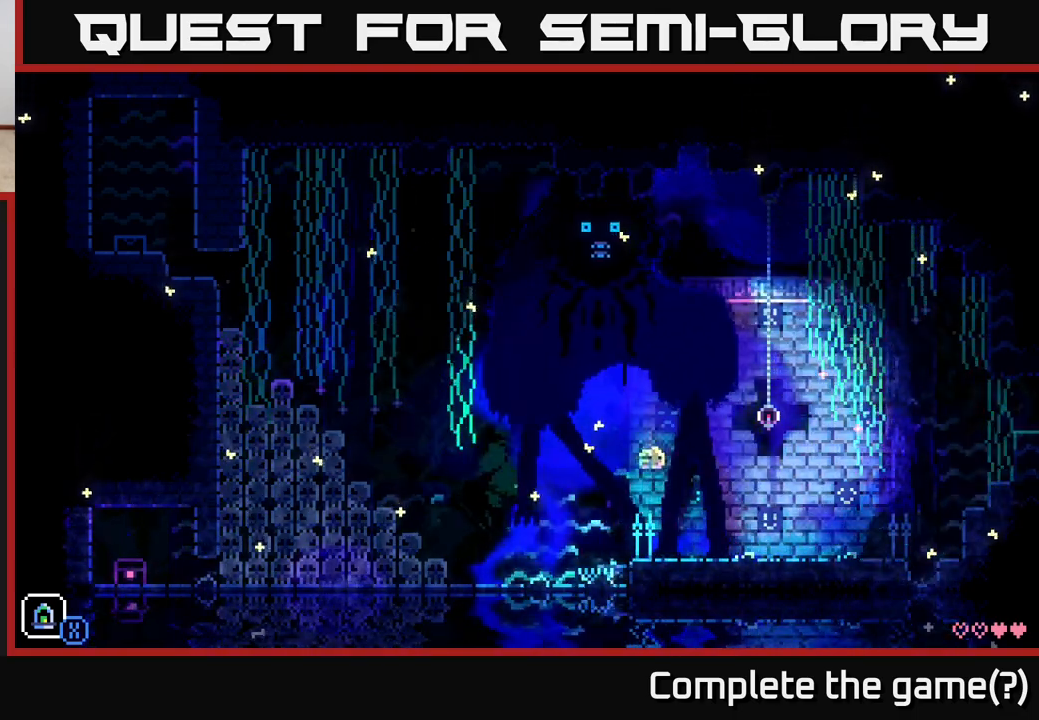
{"buttons": ["A"], "left_stick": "center", "right_stick": "center", "events": [[33, "A", "up"], [233, "left_stick", "left"], [350, "A", "down"], [450, "left_stick", "center"]]}
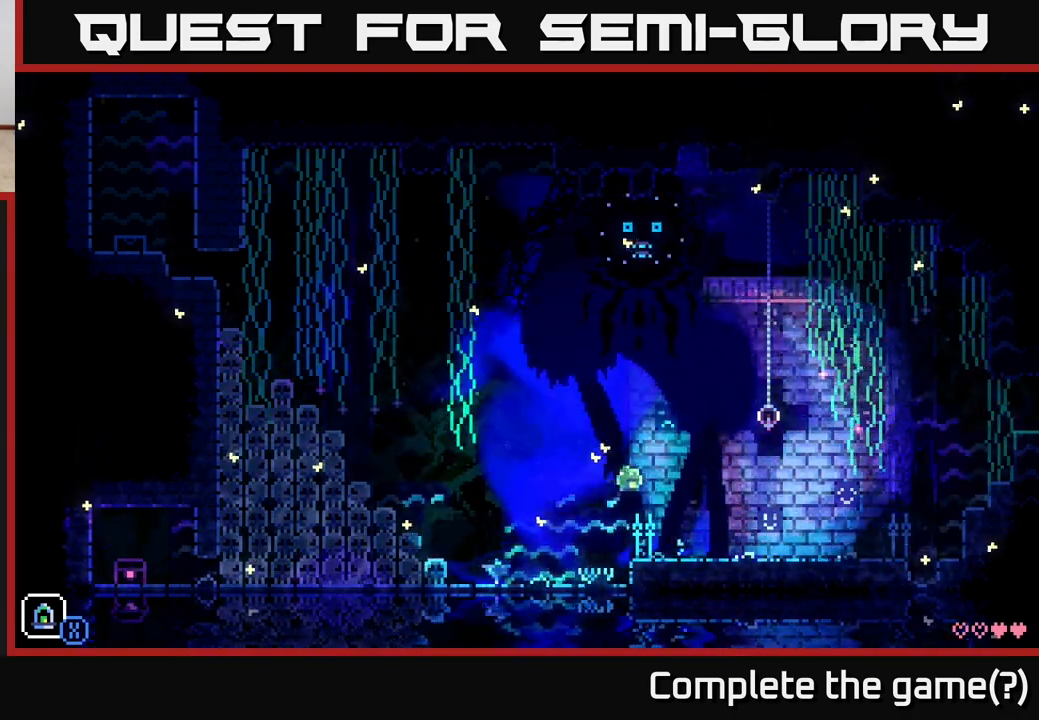
{"buttons": ["A"], "left_stick": "right", "right_stick": "center", "events": [[17, "left_stick", "right"], [300, "A", "up"], [483, "A", "down"]]}
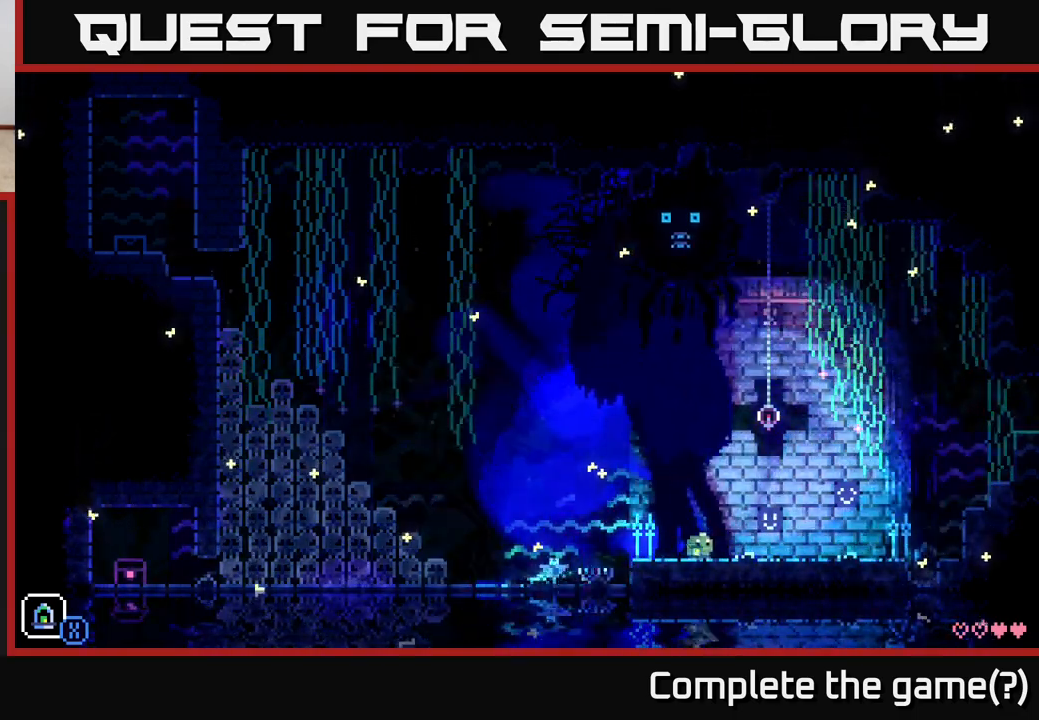
{"buttons": [], "left_stick": "right", "right_stick": "center", "events": [[100, "R1", "down"], [217, "R1", "up"], [250, "A", "up"]]}
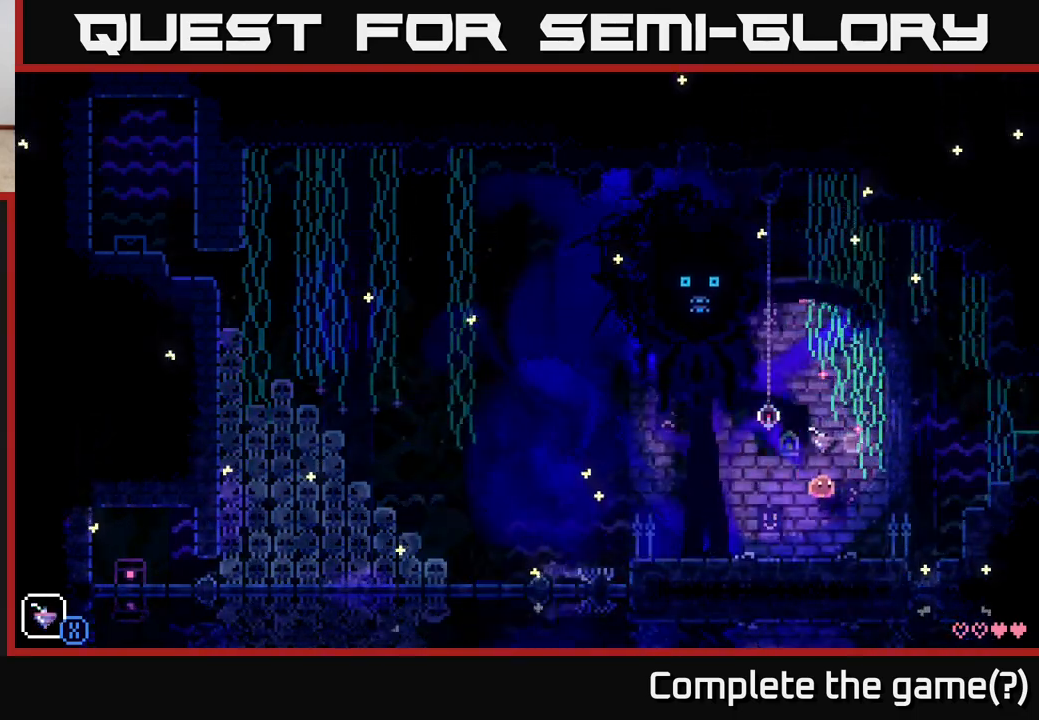
{"buttons": [], "left_stick": "center", "right_stick": "center", "events": [[17, "R1", "down"], [33, "left_stick", "up-right"], [117, "R1", "up"], [267, "R1", "down"], [283, "left_stick", "left"], [333, "R1", "up"], [467, "left_stick", "center"]]}
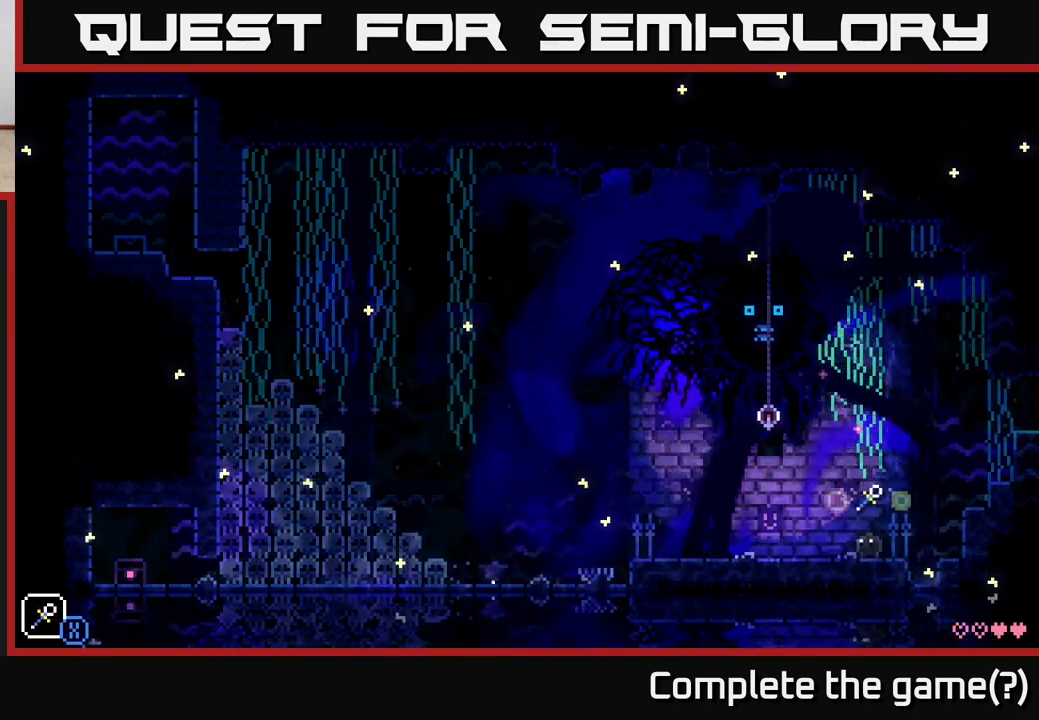
{"buttons": ["R1"], "left_stick": "left", "right_stick": "center", "events": [[117, "R1", "down"], [200, "R1", "up"], [250, "left_stick", "left"], [433, "R1", "down"]]}
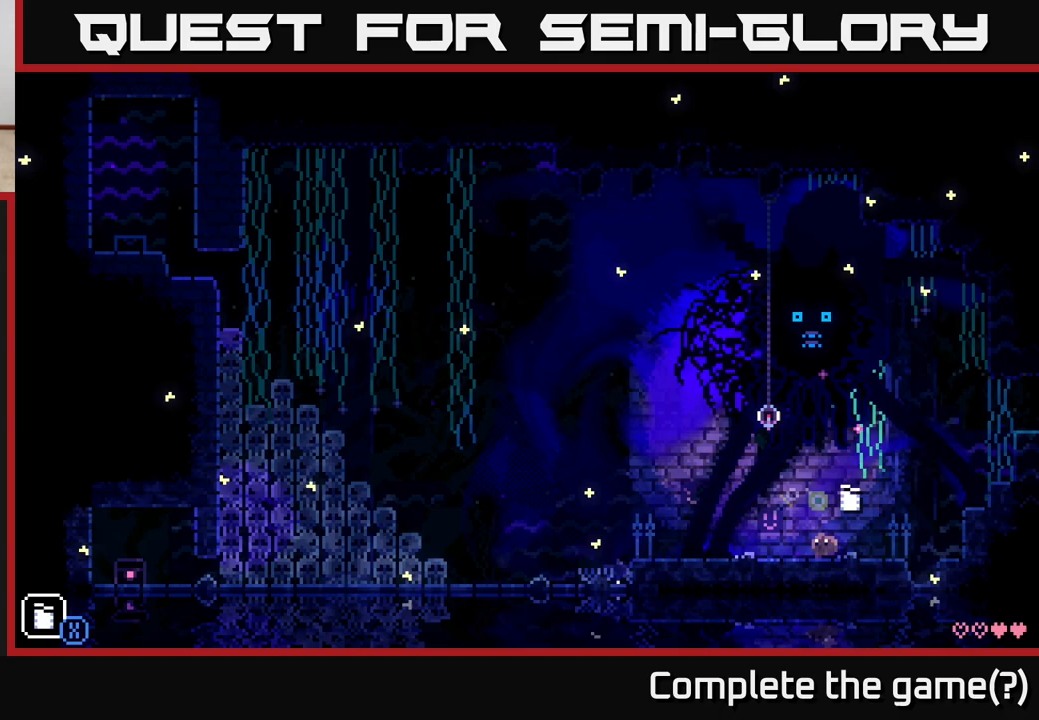
{"buttons": [], "left_stick": "left", "right_stick": "center", "events": [[17, "R1", "up"], [333, "R1", "down"], [433, "R1", "up"]]}
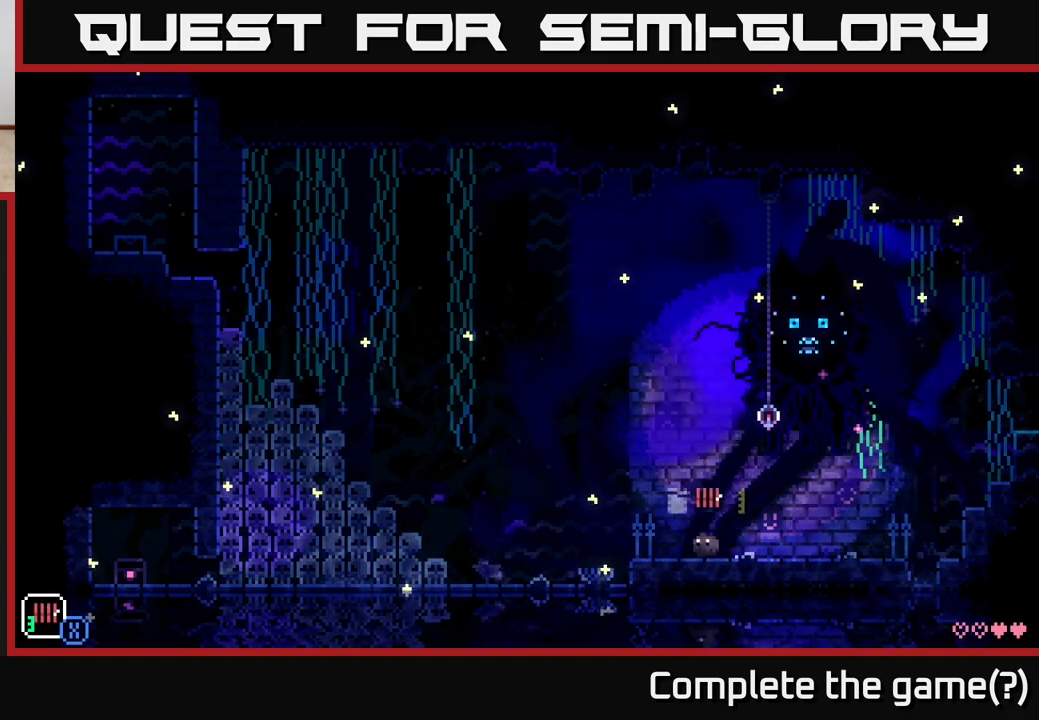
{"buttons": [], "left_stick": "center", "right_stick": "center", "events": [[67, "left_stick", "right"], [83, "A", "down"], [217, "X", "down"], [300, "A", "up"], [333, "X", "up"], [350, "left_stick", "left"], [467, "left_stick", "center"]]}
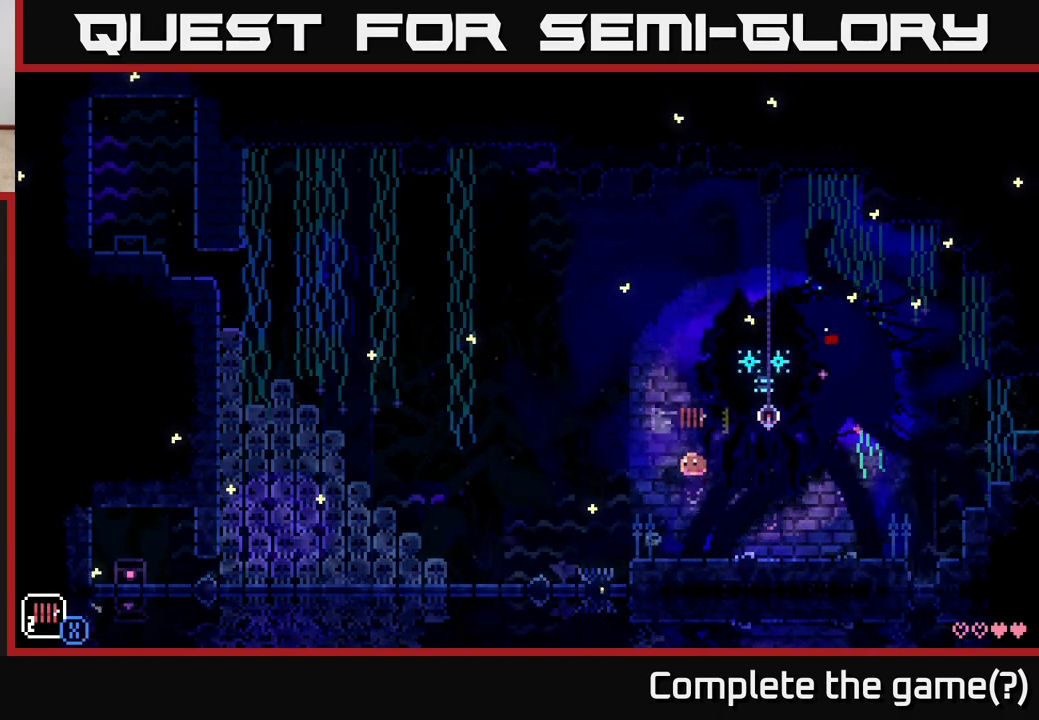
{"buttons": [], "left_stick": "left", "right_stick": "center", "events": [[200, "left_stick", "up-right"], [267, "L1", "down"], [317, "left_stick", "up-left"], [400, "L1", "up"], [400, "left_stick", "left"]]}